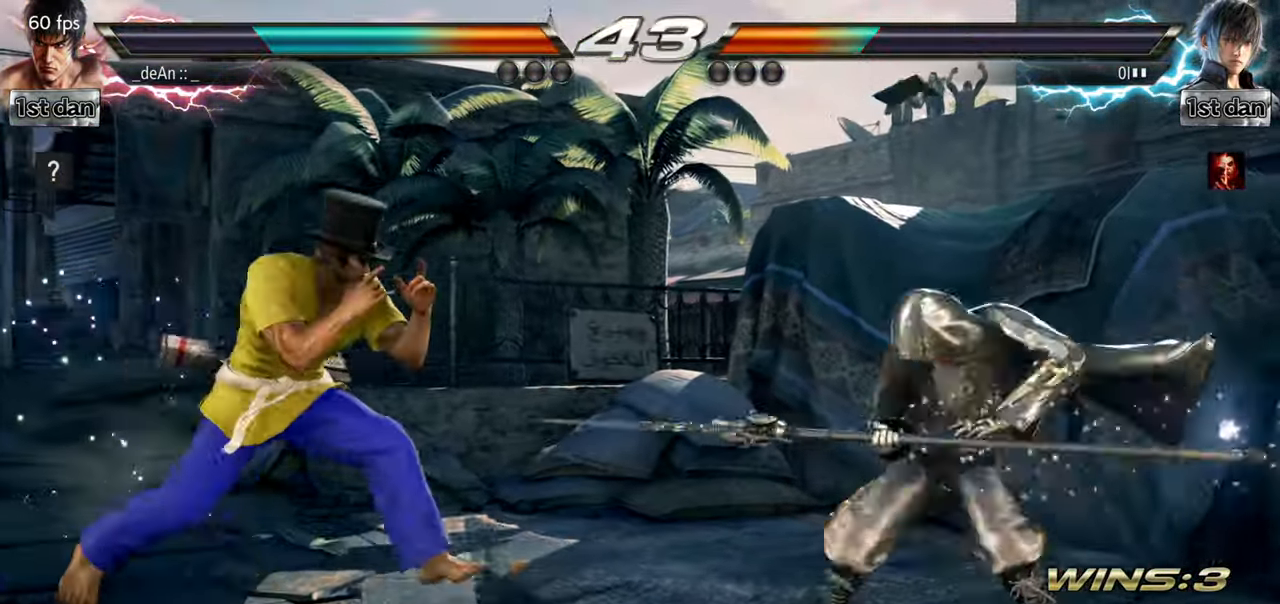
Gameplay with a controller (arcade stick); each line is a JSON object with the inputs held at the frame after it. "events" lists button and stick changes between this image and that frame as [ms after this image, input, new state], when the widget could be followed in between. Not read: L3 R3.
{"buttons": [], "left_stick": "left", "events": [[133, "left_stick", "left"]]}
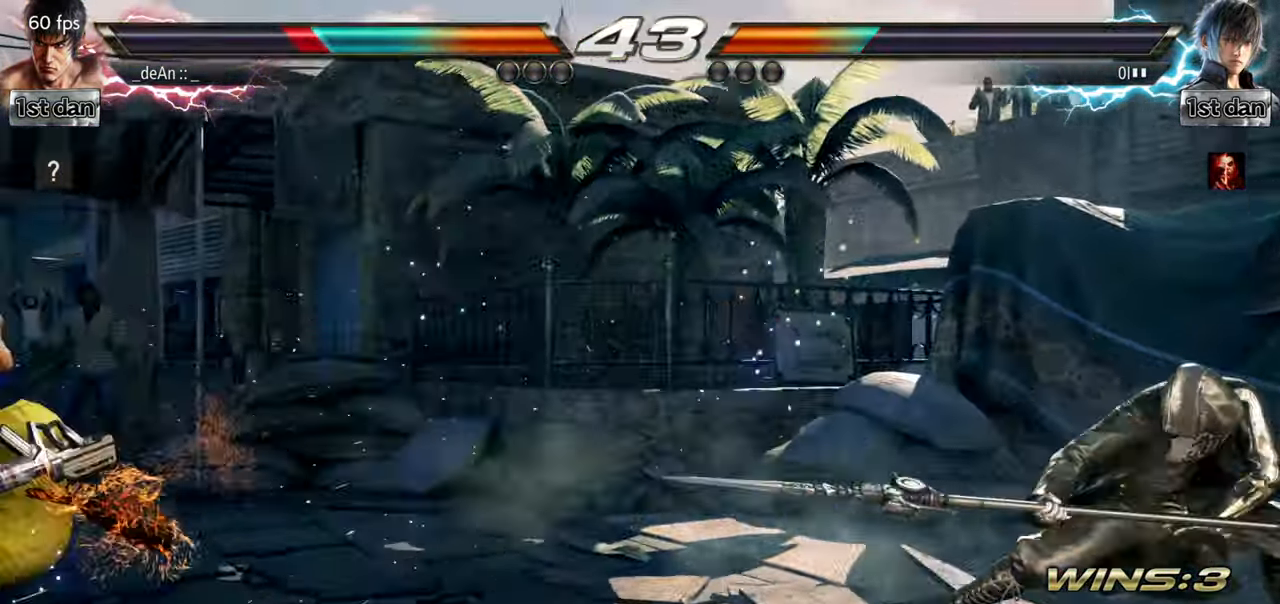
{"buttons": [], "left_stick": "center", "events": [[283, "left_stick", "center"]]}
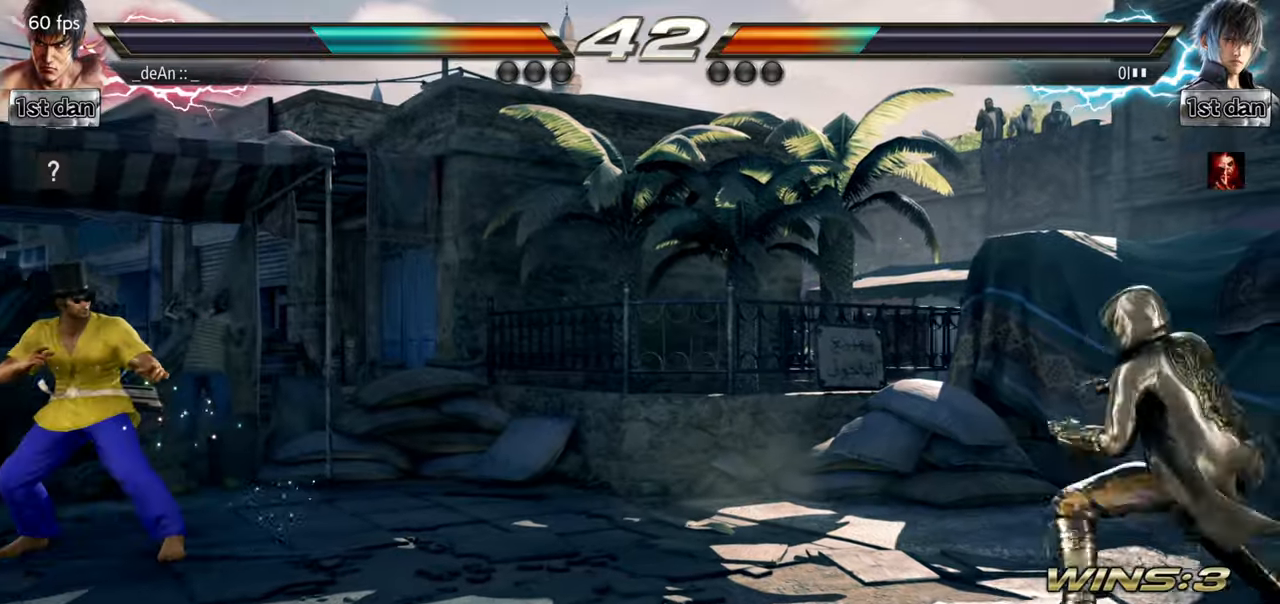
{"buttons": [], "left_stick": "down", "events": [[17, "left_stick", "down"], [100, "left_stick", "center"], [217, "left_stick", "down"], [334, "left_stick", "center"], [450, "left_stick", "down"]]}
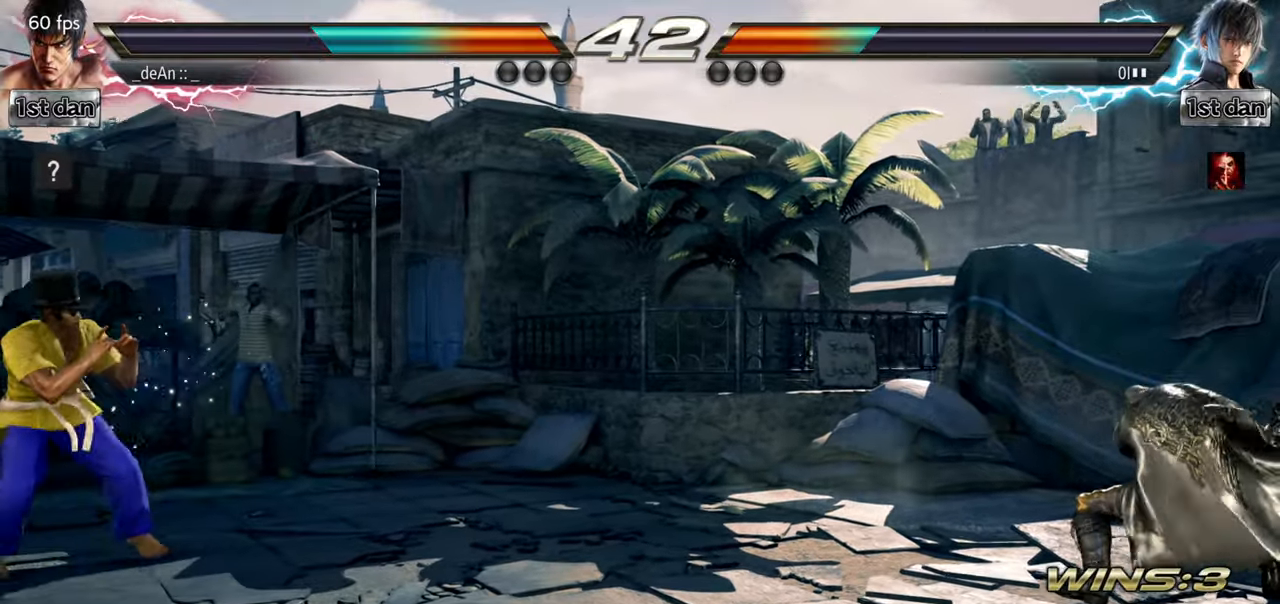
{"buttons": [], "left_stick": "down", "events": [[34, "left_stick", "center"], [151, "left_stick", "down"], [217, "left_stick", "center"], [301, "left_stick", "down"], [418, "left_stick", "center"], [501, "left_stick", "down"]]}
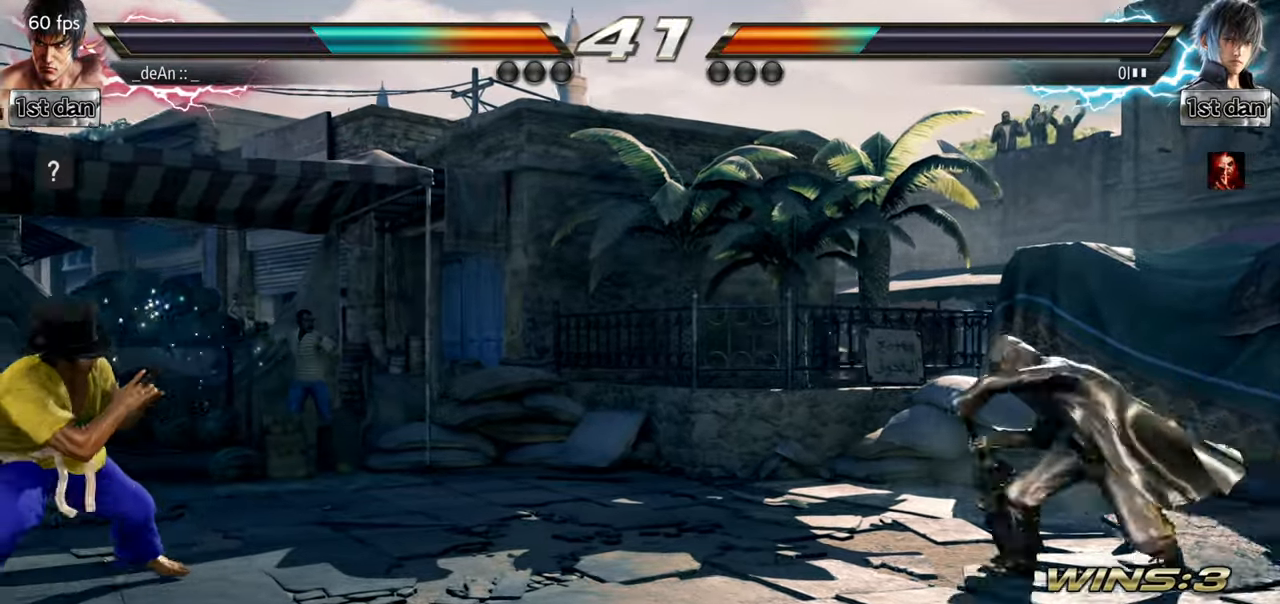
{"buttons": [], "left_stick": "right", "events": [[117, "left_stick", "center"], [234, "left_stick", "right"], [300, "left_stick", "center"], [400, "left_stick", "right"]]}
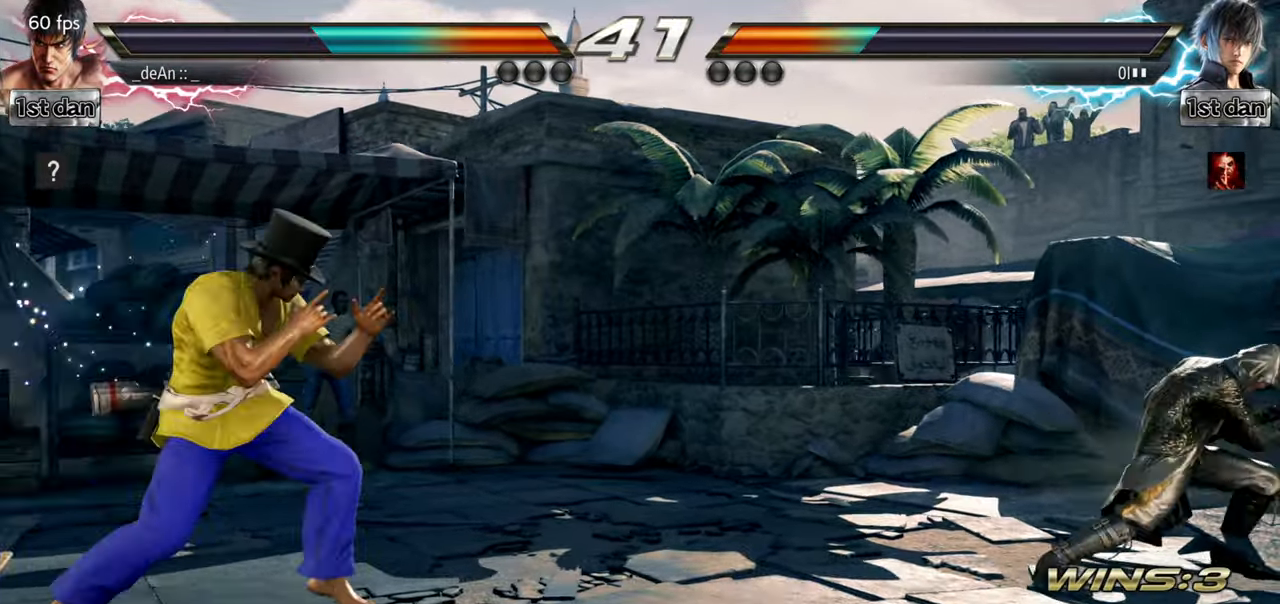
{"buttons": ["SQUARE"], "left_stick": "center", "events": [[434, "SQUARE", "down"], [468, "left_stick", "center"]]}
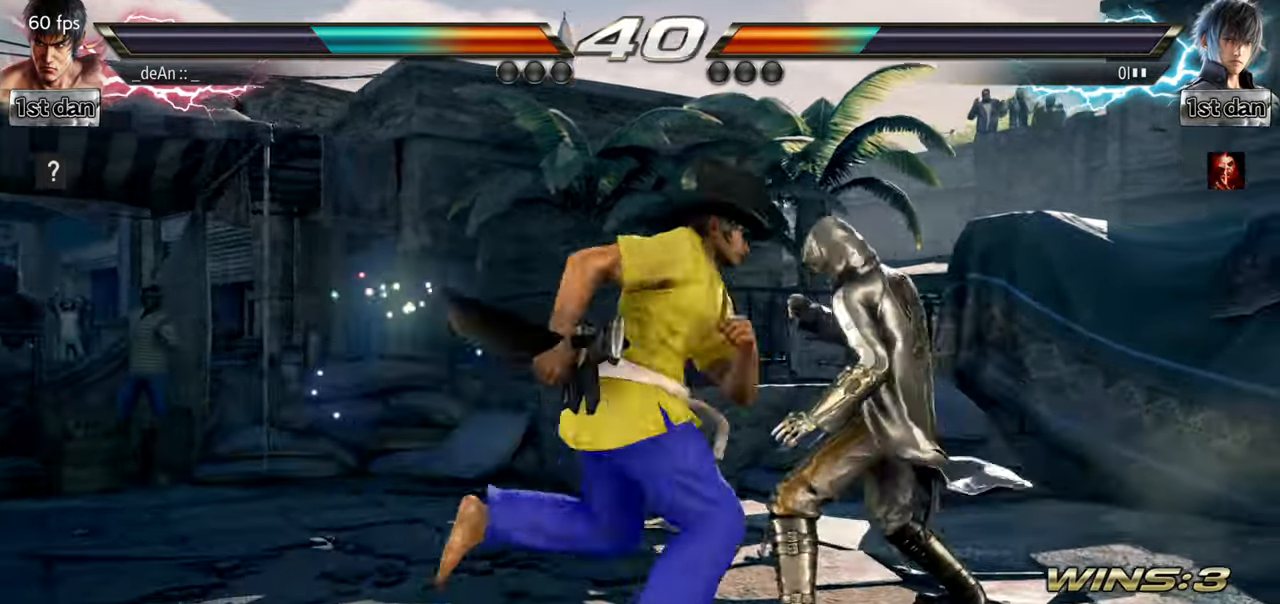
{"buttons": ["CROSS"], "left_stick": "center", "events": [[83, "SQUARE", "up"], [284, "left_stick", "down-right"], [317, "CROSS", "down"], [400, "CROSS", "up"], [500, "CROSS", "down"], [500, "left_stick", "center"]]}
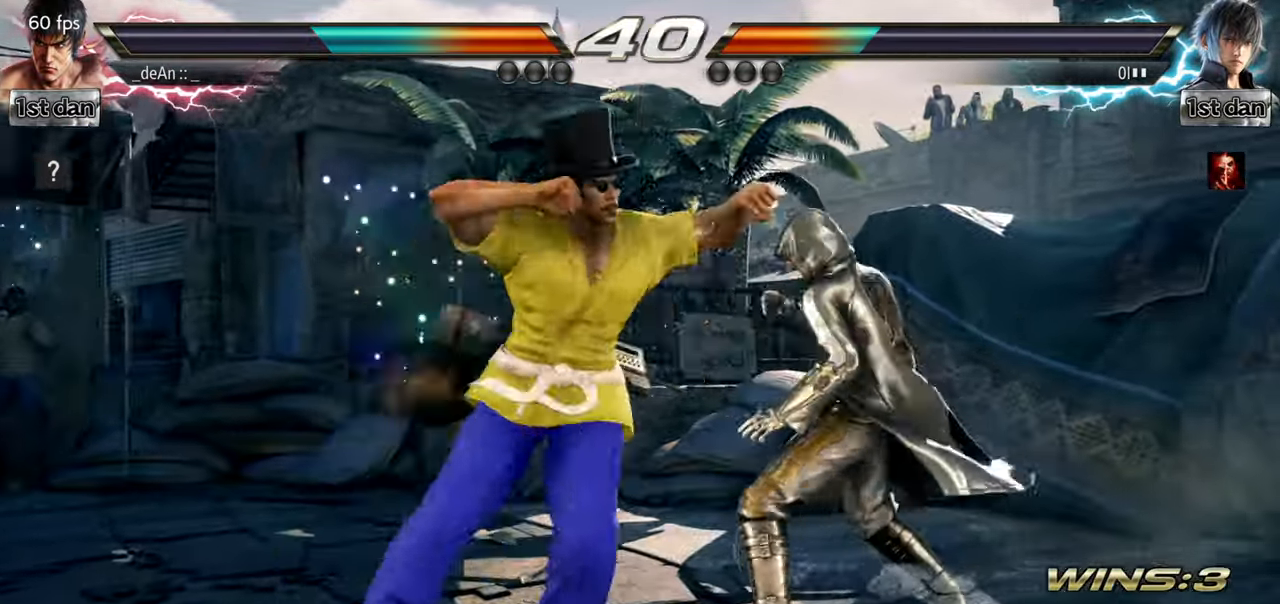
{"buttons": [], "left_stick": "center", "events": [[67, "CROSS", "up"], [101, "CIRCLE", "down"], [184, "CIRCLE", "up"], [267, "CIRCLE", "down"], [484, "CIRCLE", "up"]]}
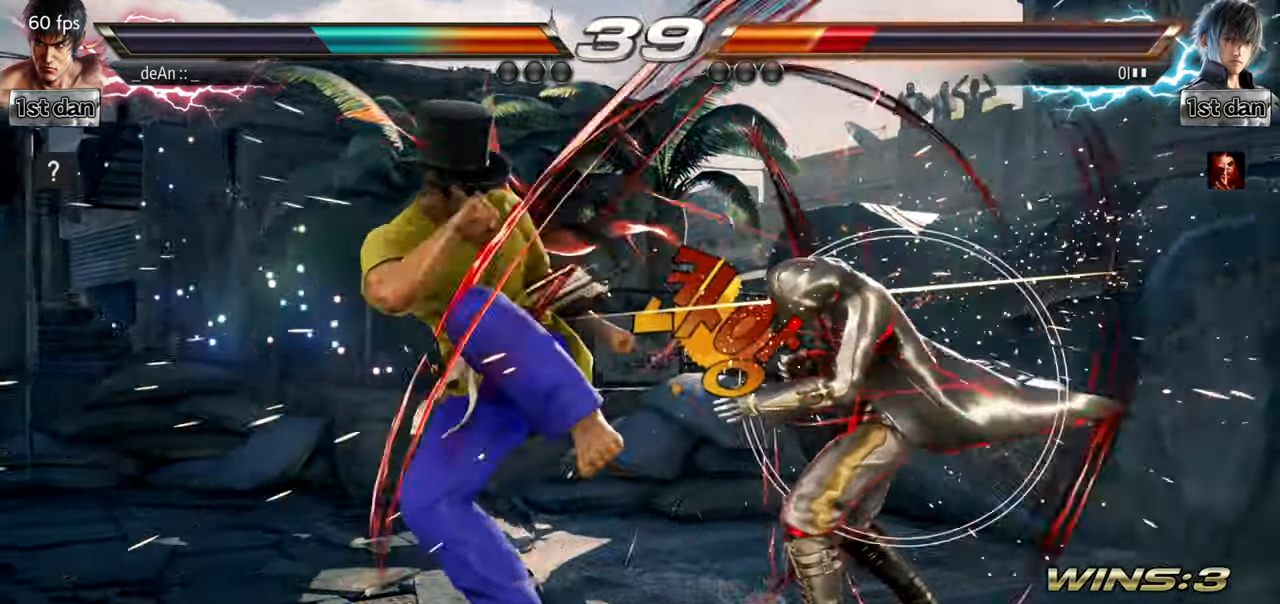
{"buttons": ["CIRCLE"], "left_stick": "center", "events": [[33, "CIRCLE", "down"], [117, "CIRCLE", "up"], [167, "CIRCLE", "down"], [250, "CIRCLE", "up"], [334, "CIRCLE", "down"]]}
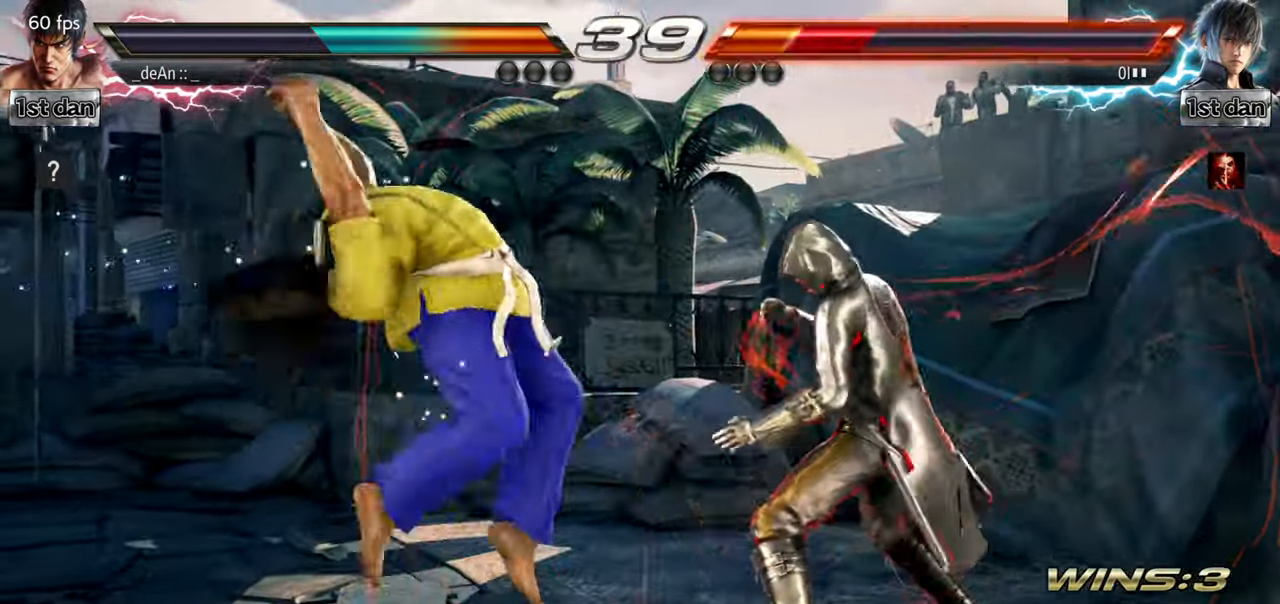
{"buttons": [], "left_stick": "center", "events": [[117, "CIRCLE", "up"]]}
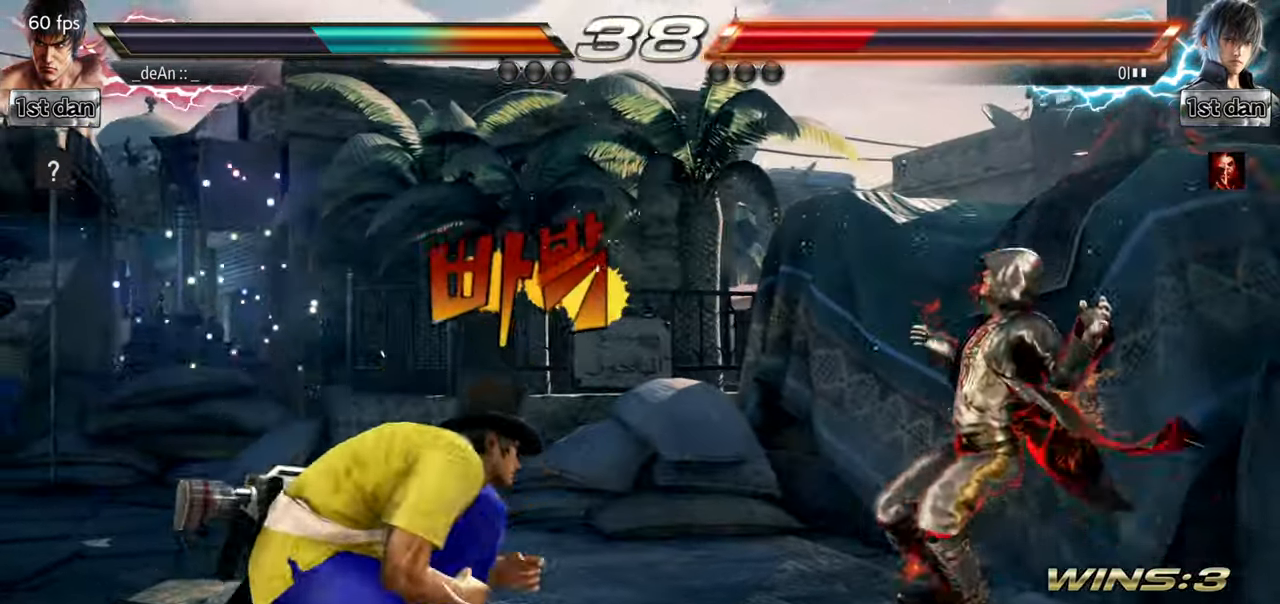
{"buttons": [], "left_stick": "center", "events": [[184, "left_stick", "right"], [267, "left_stick", "center"], [350, "left_stick", "right"], [484, "left_stick", "center"]]}
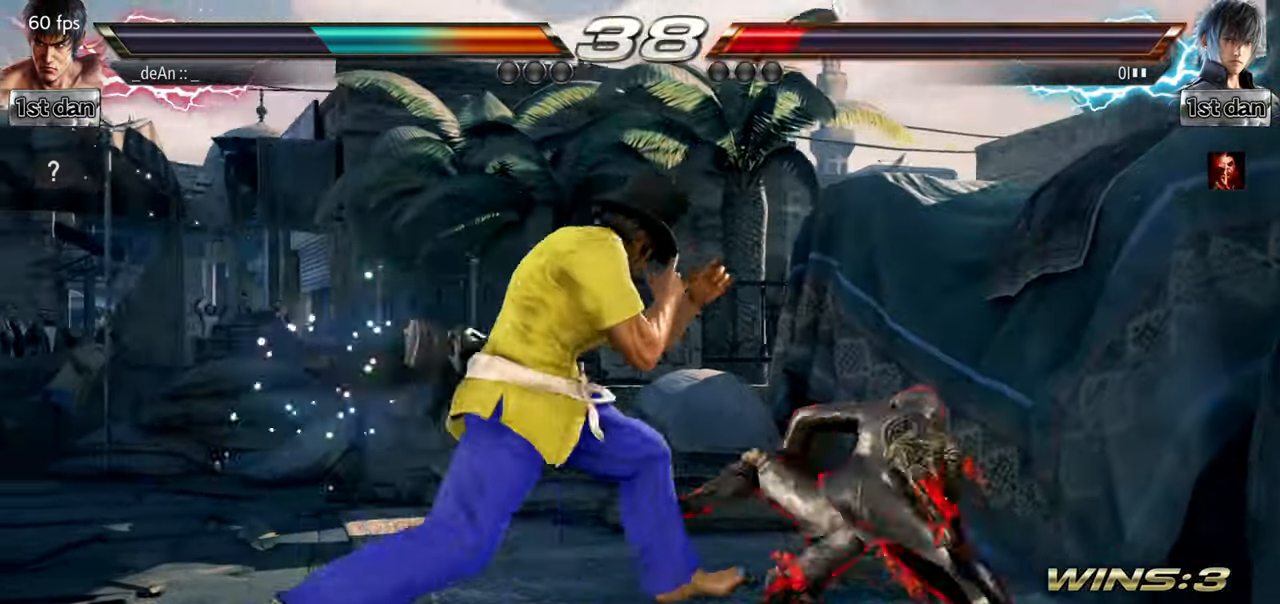
{"buttons": [], "left_stick": "center", "events": [[17, "left_stick", "down-left"], [34, "CROSS", "down"], [101, "left_stick", "left"], [117, "CROSS", "up"], [217, "left_stick", "center"]]}
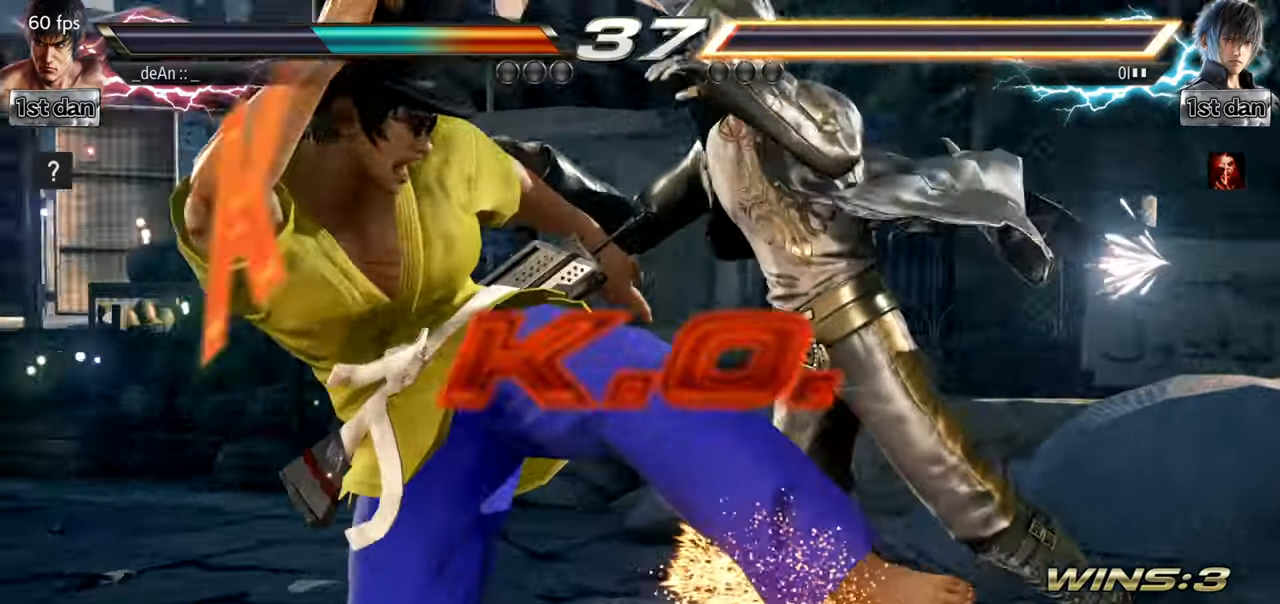
{"buttons": [], "left_stick": "center", "events": [[50, "left_stick", "left"], [384, "left_stick", "center"]]}
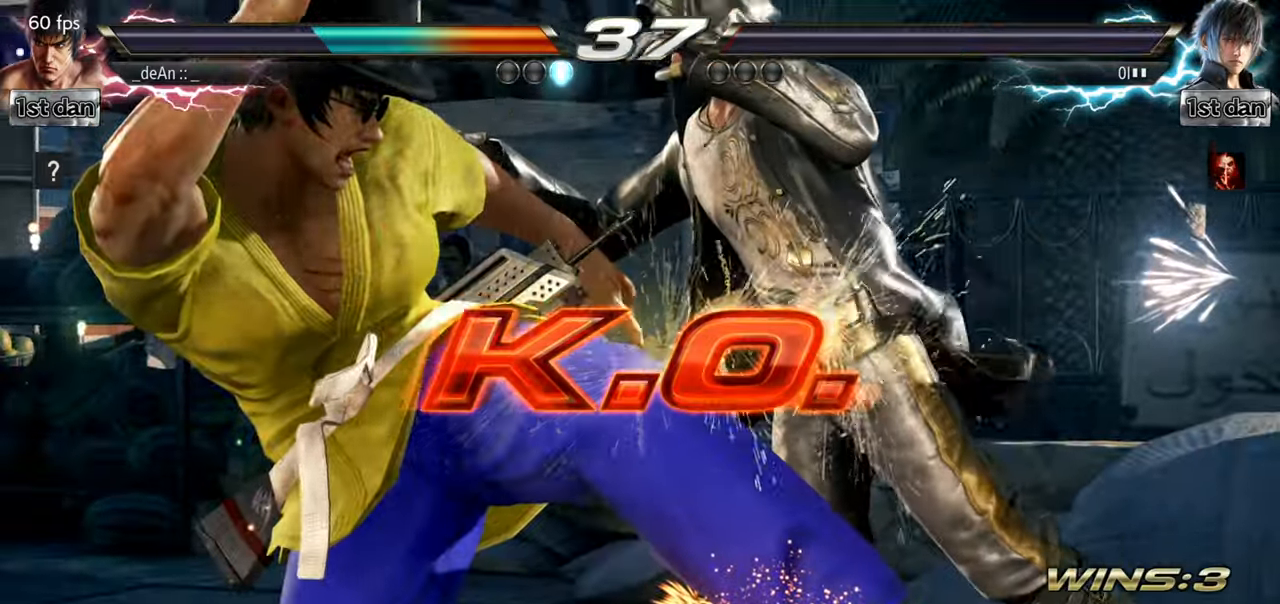
{"buttons": [], "left_stick": "center", "events": []}
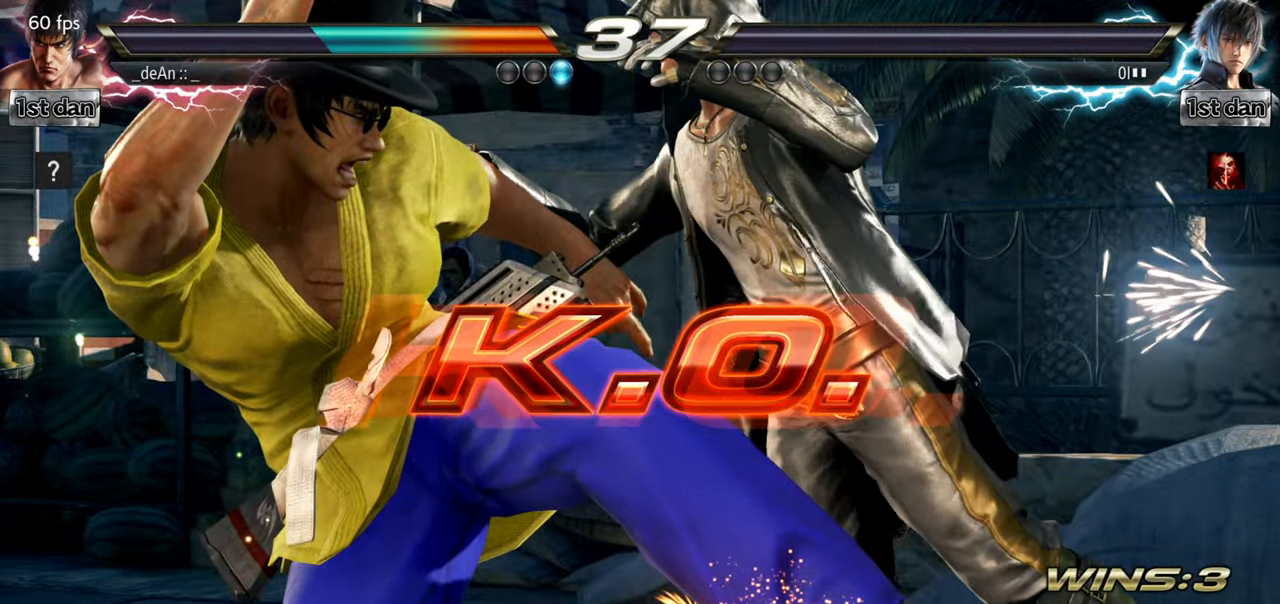
{"buttons": [], "left_stick": "center", "events": []}
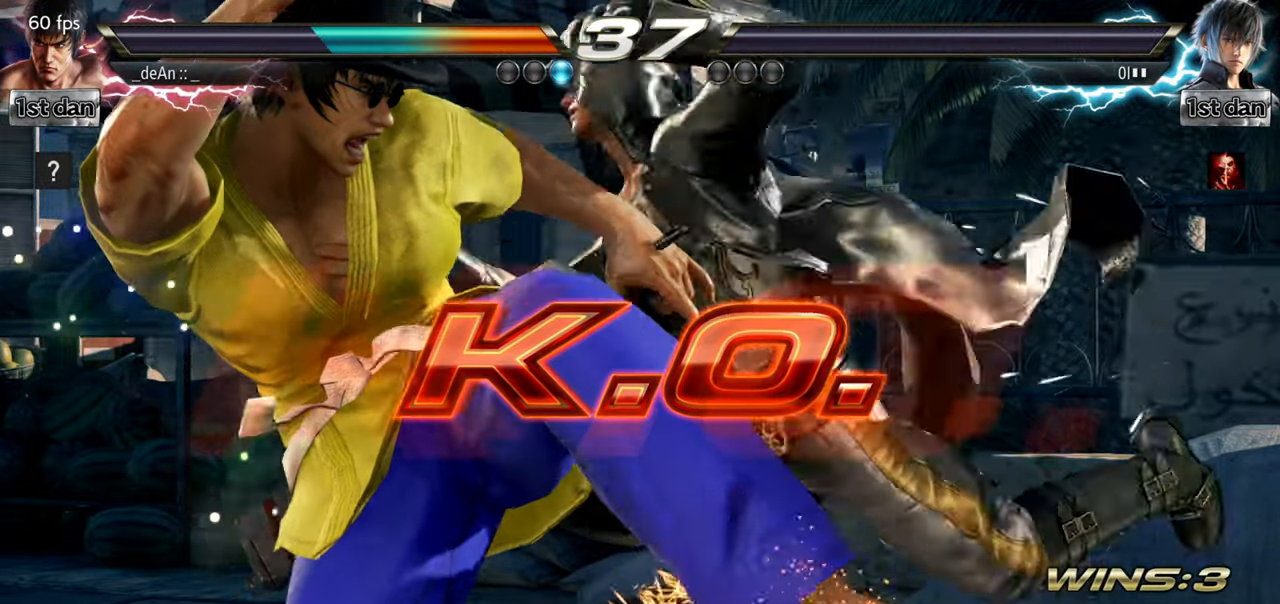
{"buttons": [], "left_stick": "left", "events": [[333, "left_stick", "left"], [367, "CROSS", "down"], [500, "CROSS", "up"]]}
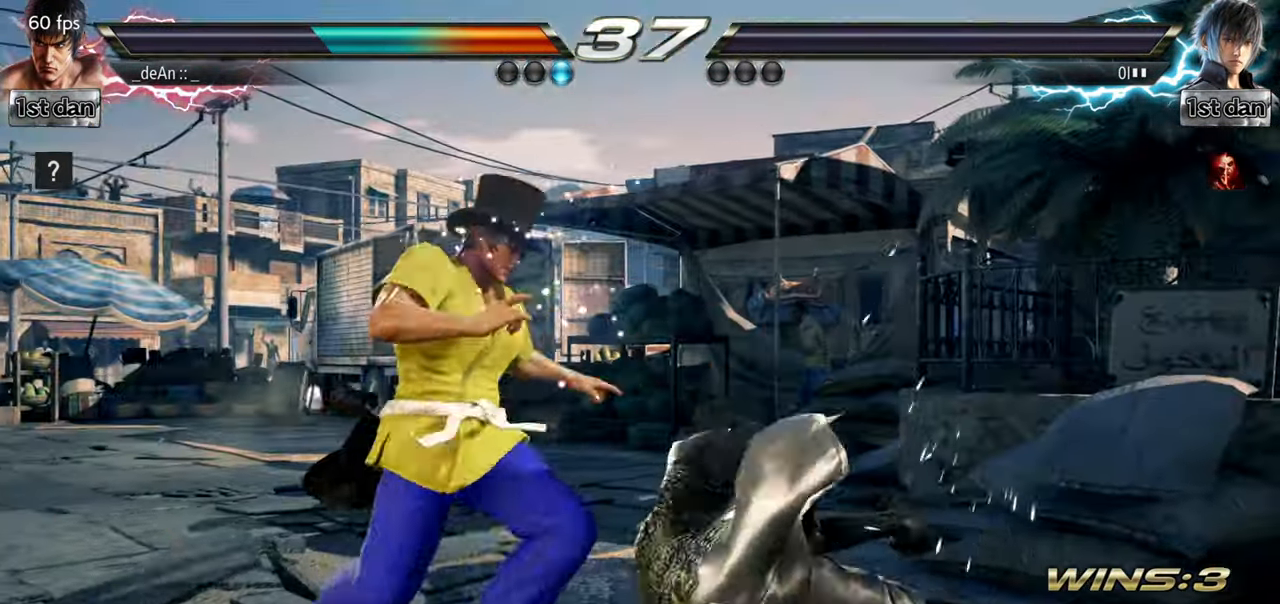
{"buttons": [], "left_stick": "center", "events": [[134, "left_stick", "center"]]}
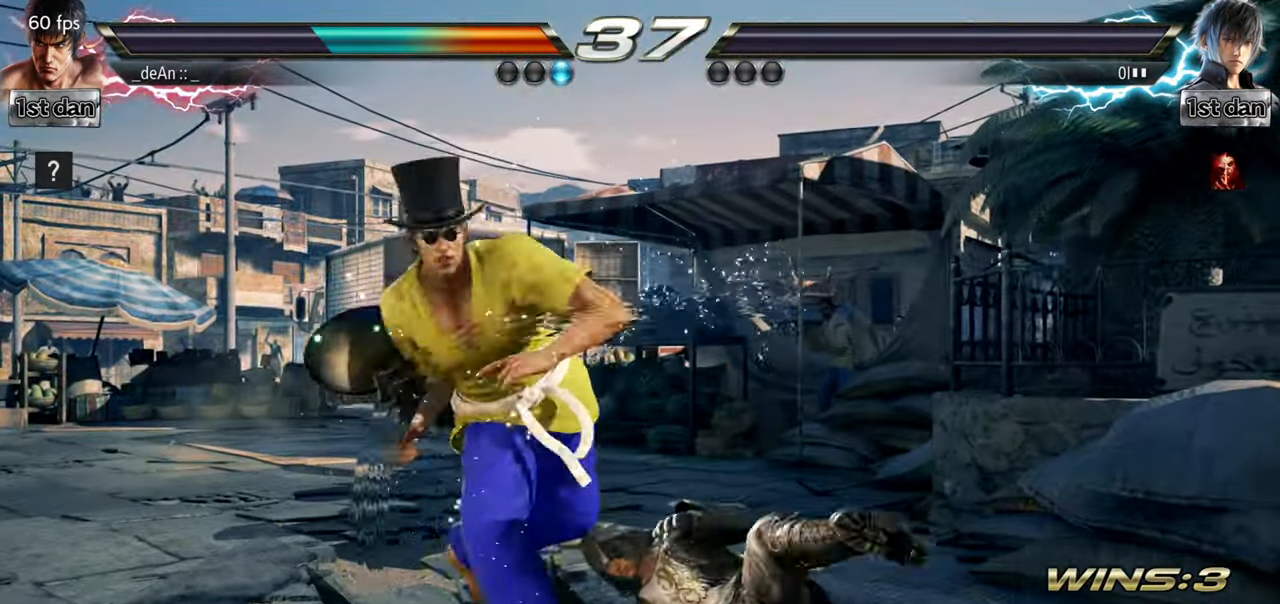
{"buttons": [], "left_stick": "center", "events": []}
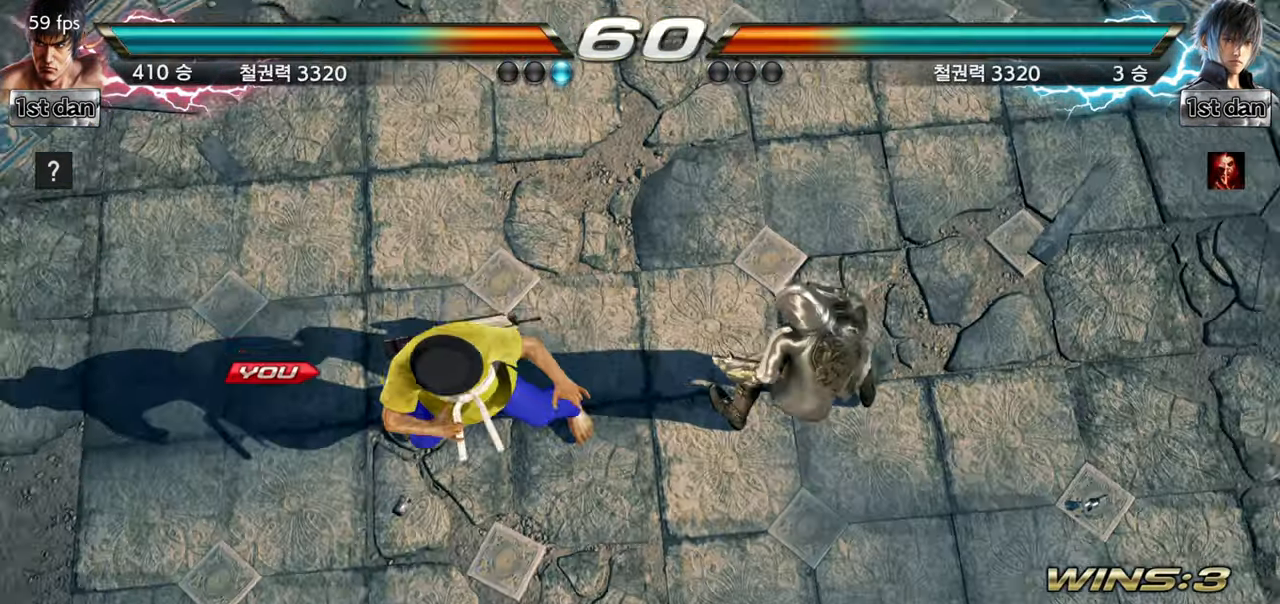
{"buttons": [], "left_stick": "center", "events": []}
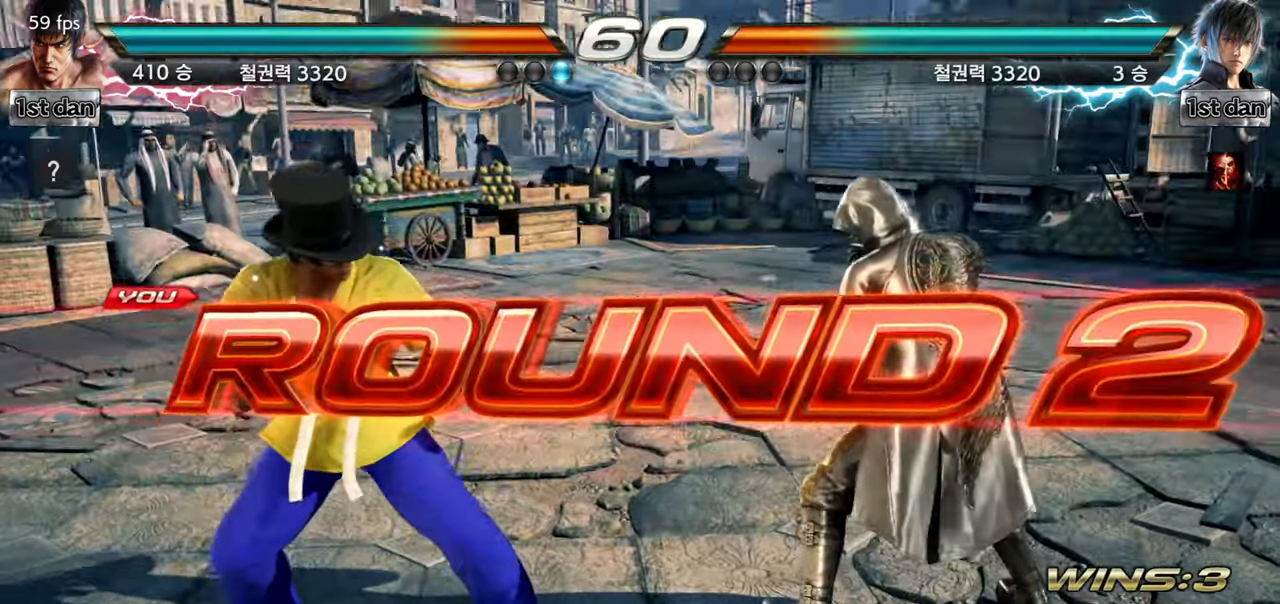
{"buttons": [], "left_stick": "center", "events": []}
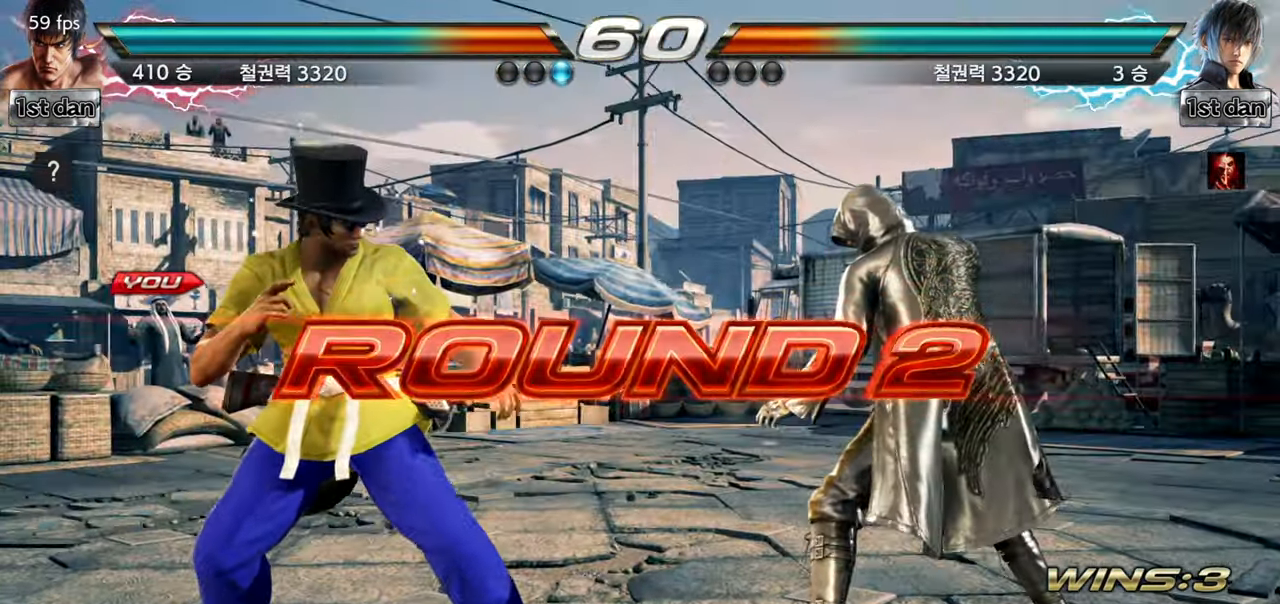
{"buttons": [], "left_stick": "center", "events": []}
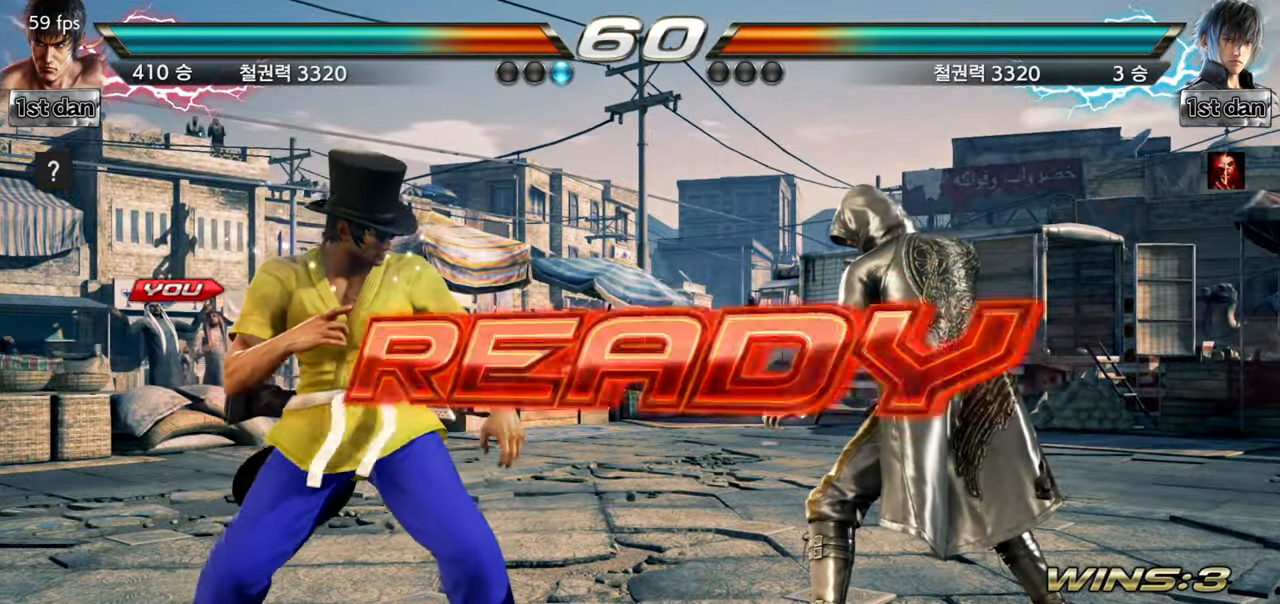
{"buttons": [], "left_stick": "center", "events": []}
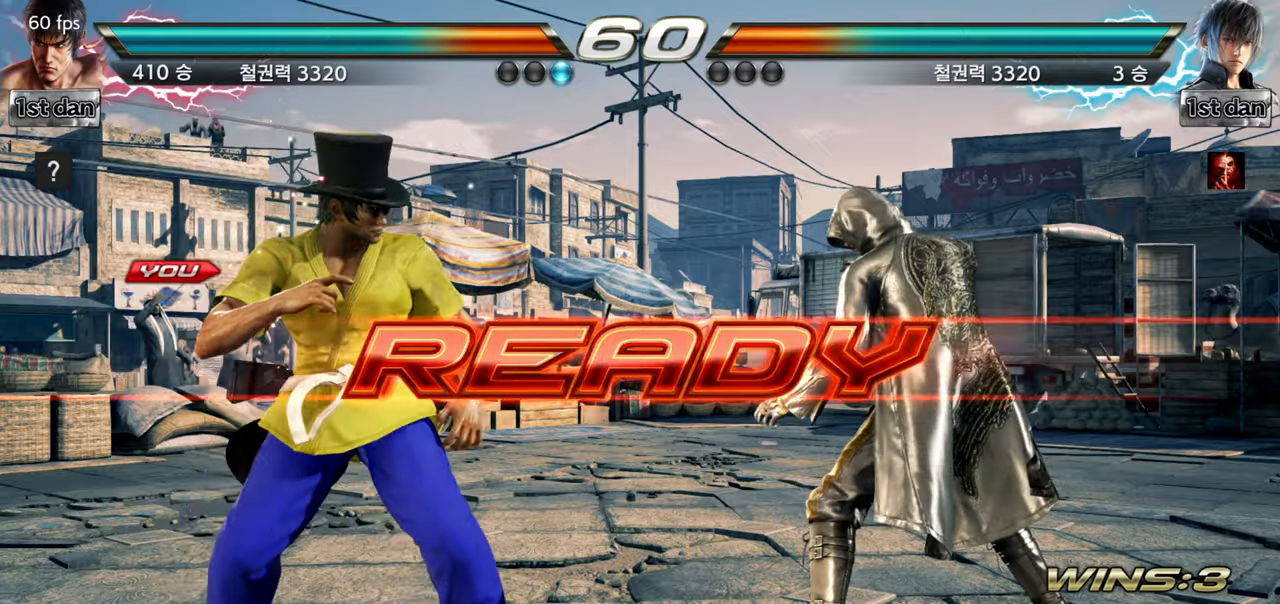
{"buttons": [], "left_stick": "center", "events": []}
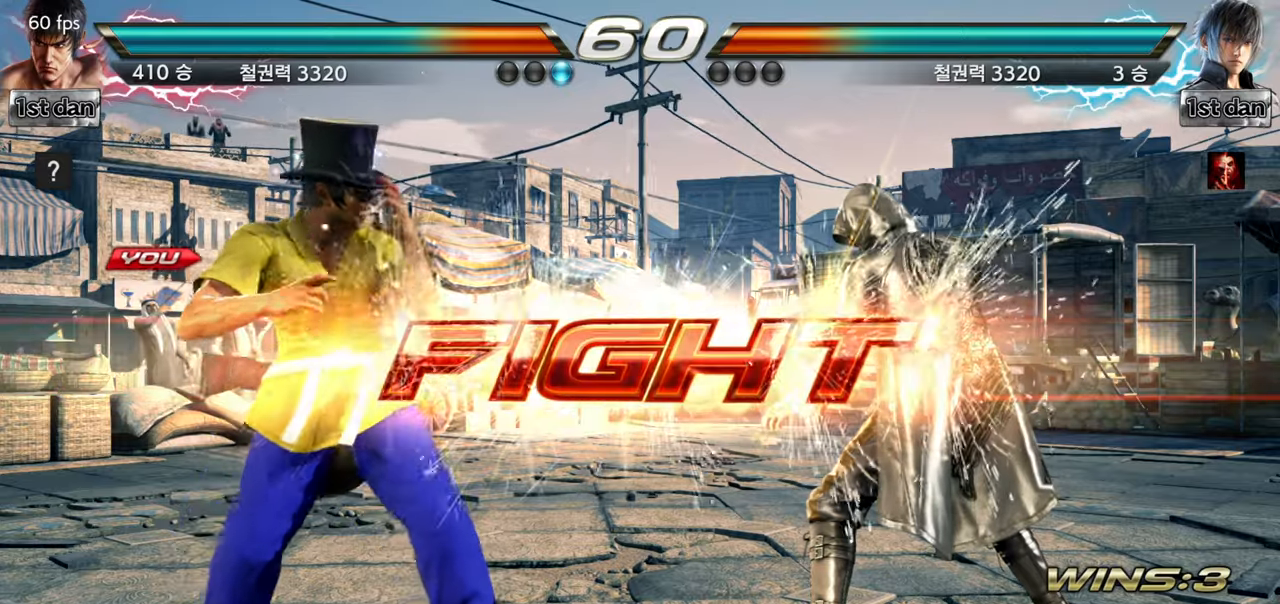
{"buttons": [], "left_stick": "center", "events": [[200, "SQUARE", "down"], [267, "SQUARE", "up"], [334, "SQUARE", "down"], [434, "SQUARE", "up"]]}
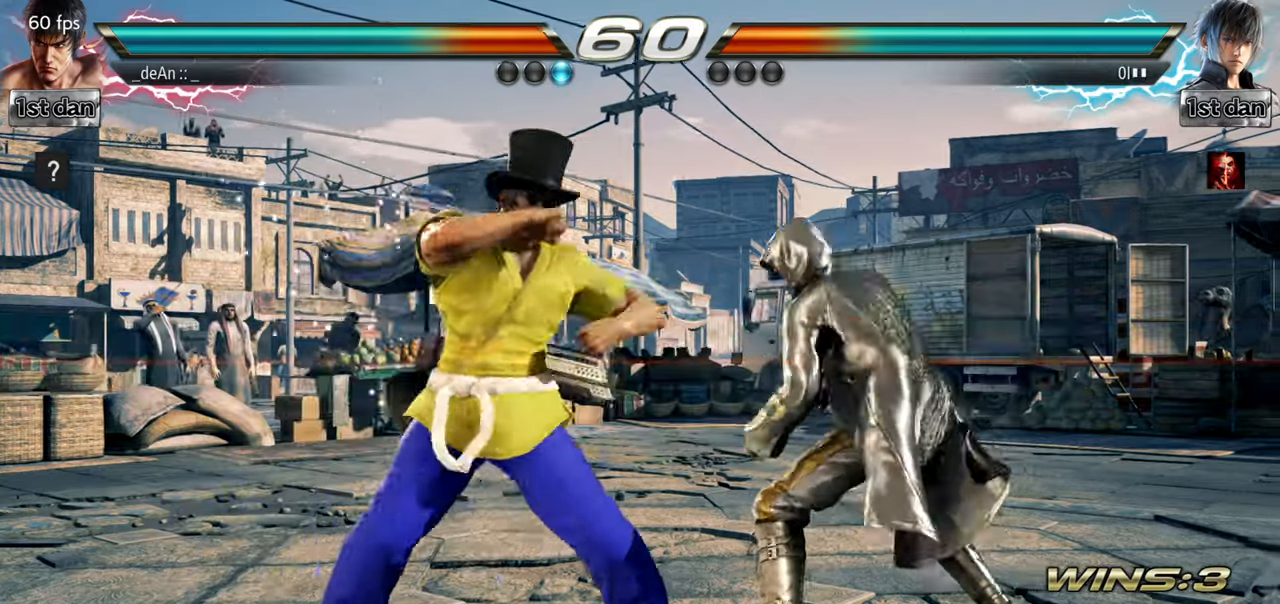
{"buttons": ["SQUARE"], "left_stick": "center", "events": [[17, "SQUARE", "down"], [117, "SQUARE", "up"], [167, "SQUARE", "down"], [400, "SQUARE", "up"], [434, "SQUARE", "down"]]}